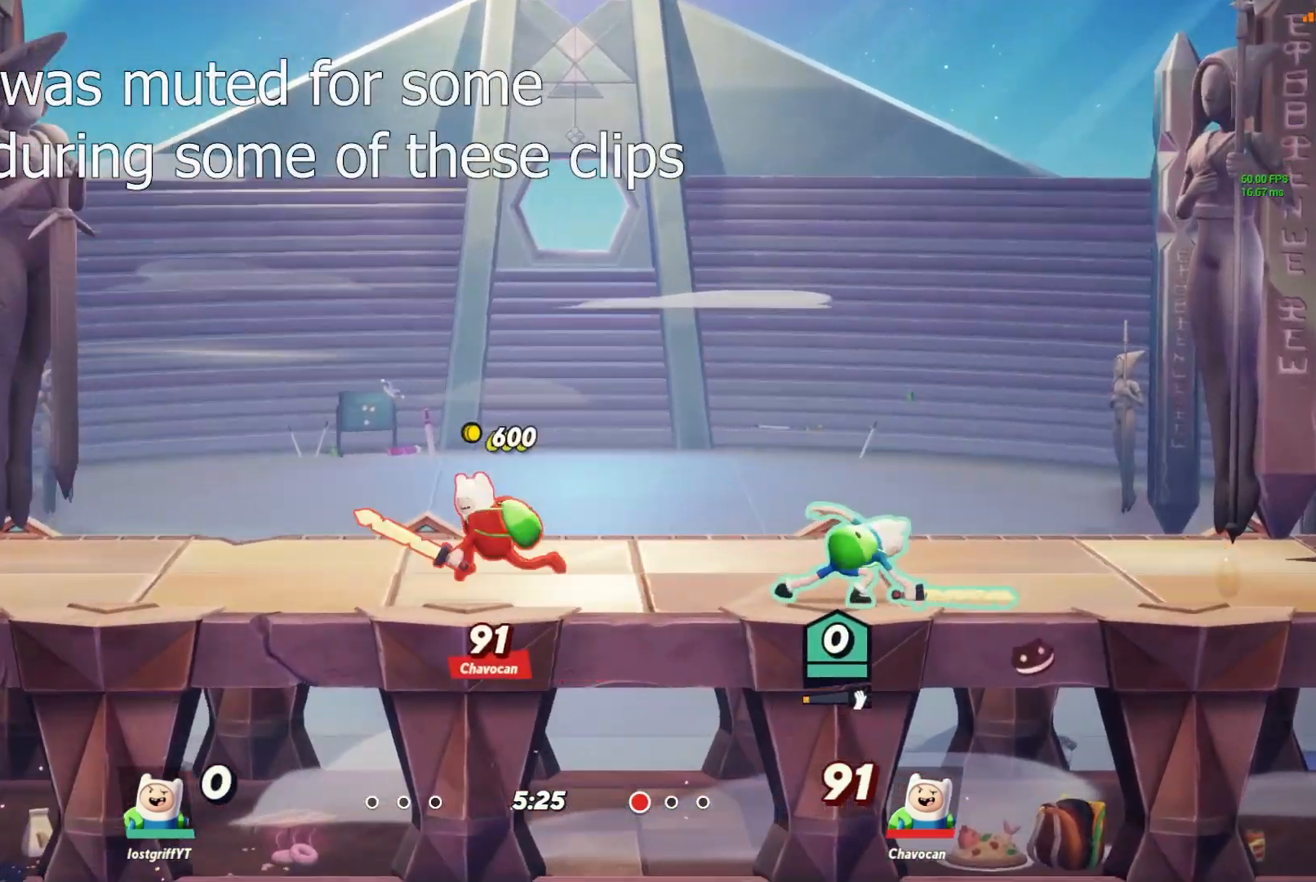
Gameplay with a controller (Nintendo layout); each line is a JSON object with the inputs held at the frame after it (dt_ms = milliseconds from this image to that frame). "events" lists button and stick changes between this image and that frame as [ms after this image, input, new state], when the widget could be followed in between. Not read: L3 R3.
{"dt_ms": 500, "buttons": [], "left_stick": "left", "right_stick": "center", "events": [[100, "L1", "down"], [150, "L1", "up"], [233, "left_stick", "left"], [367, "right_stick", "up-right"], [483, "right_stick", "center"]]}
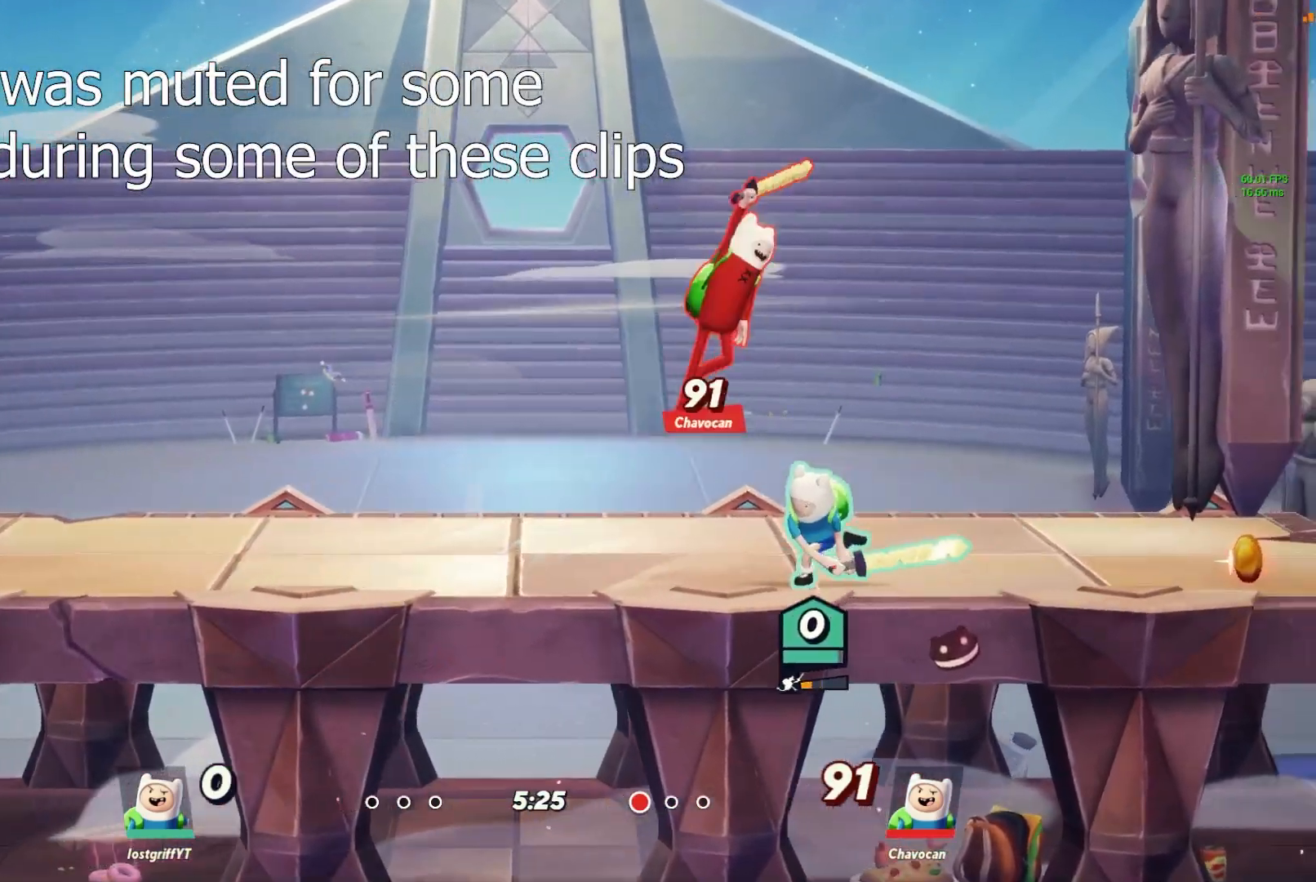
{"dt_ms": 500, "buttons": [], "left_stick": "down", "right_stick": "center", "events": [[317, "L1", "down"], [383, "L1", "up"], [500, "left_stick", "down"]]}
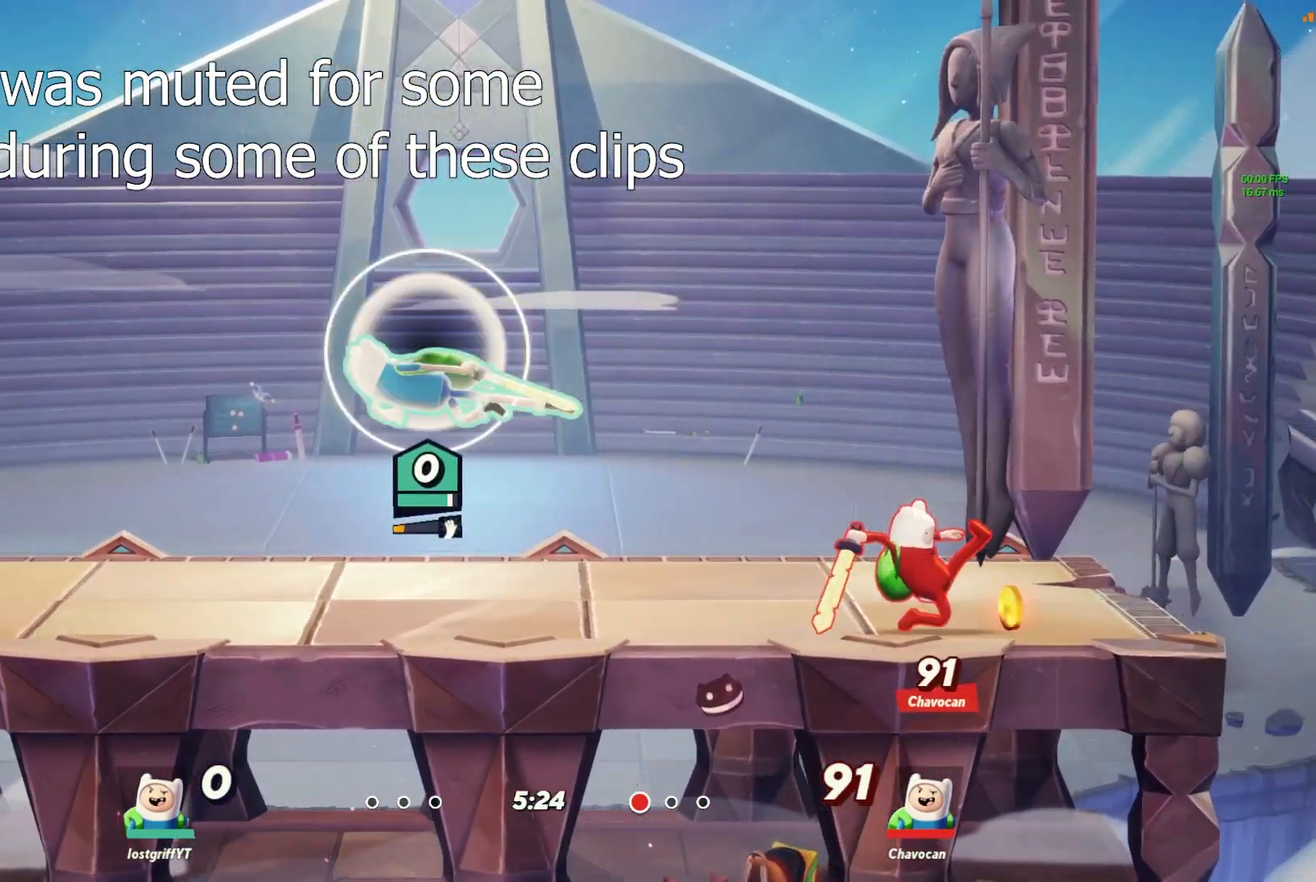
{"dt_ms": 500, "buttons": [], "left_stick": "left", "right_stick": "center", "events": [[150, "left_stick", "down-left"], [183, "B", "down"], [283, "B", "up"], [467, "left_stick", "left"]]}
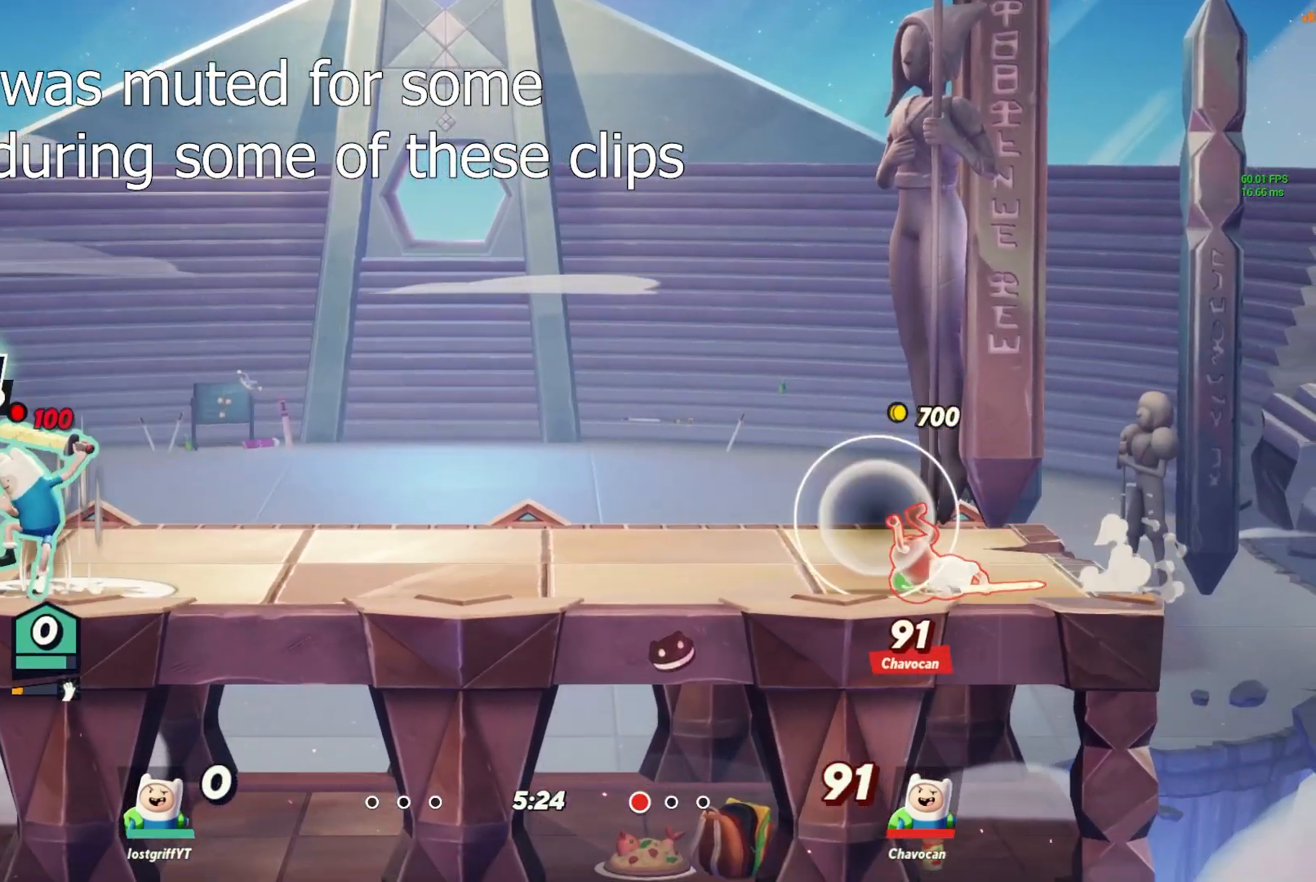
{"dt_ms": 500, "buttons": ["L1"], "left_stick": "down-left", "right_stick": "center", "events": [[50, "Y", "down"], [100, "Y", "up"], [333, "left_stick", "down-left"], [500, "L1", "down"]]}
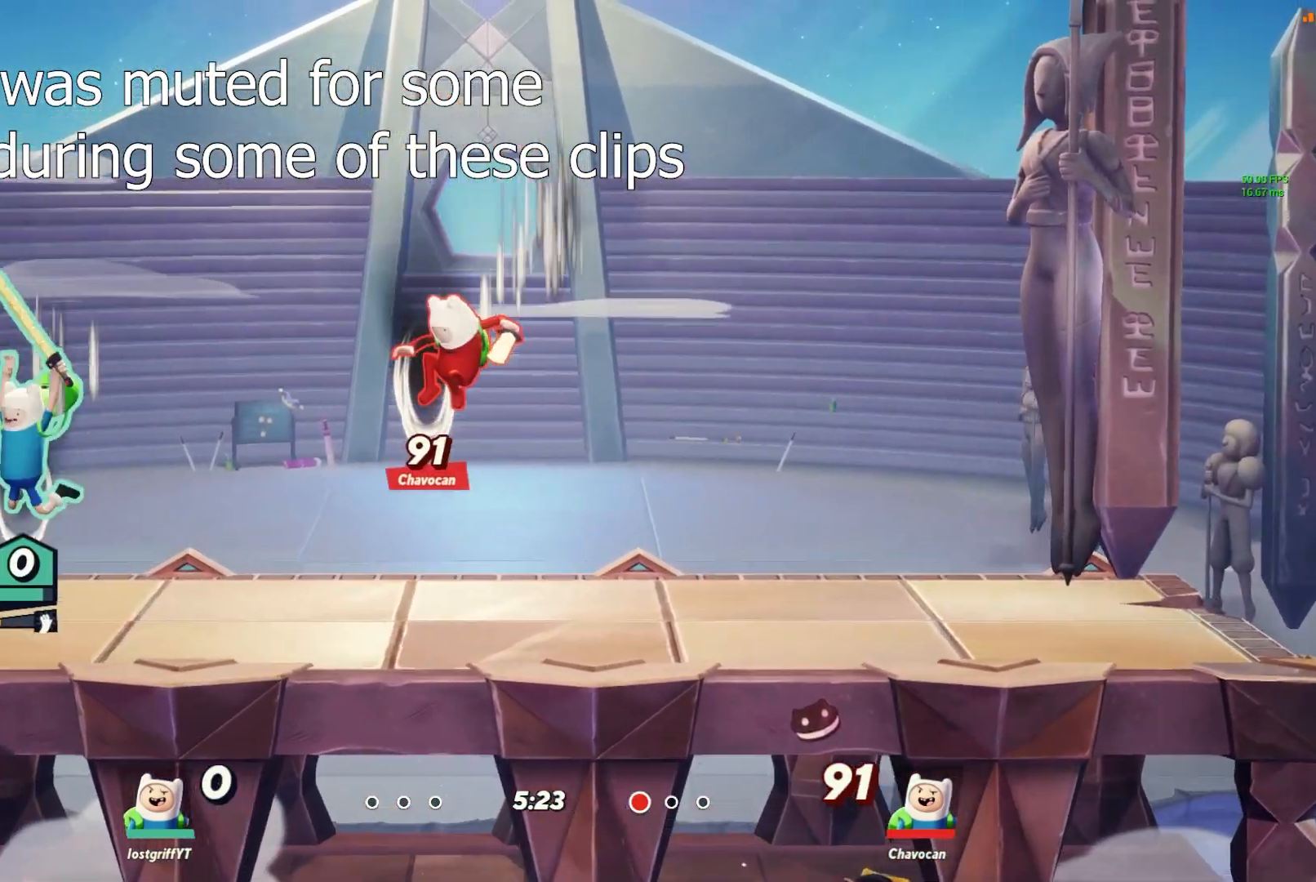
{"dt_ms": 500, "buttons": [], "left_stick": "down-left", "right_stick": "center", "events": [[67, "left_stick", "left"], [117, "L1", "up"], [133, "Y", "down"], [200, "Y", "up"], [250, "left_stick", "down"], [433, "left_stick", "down-left"]]}
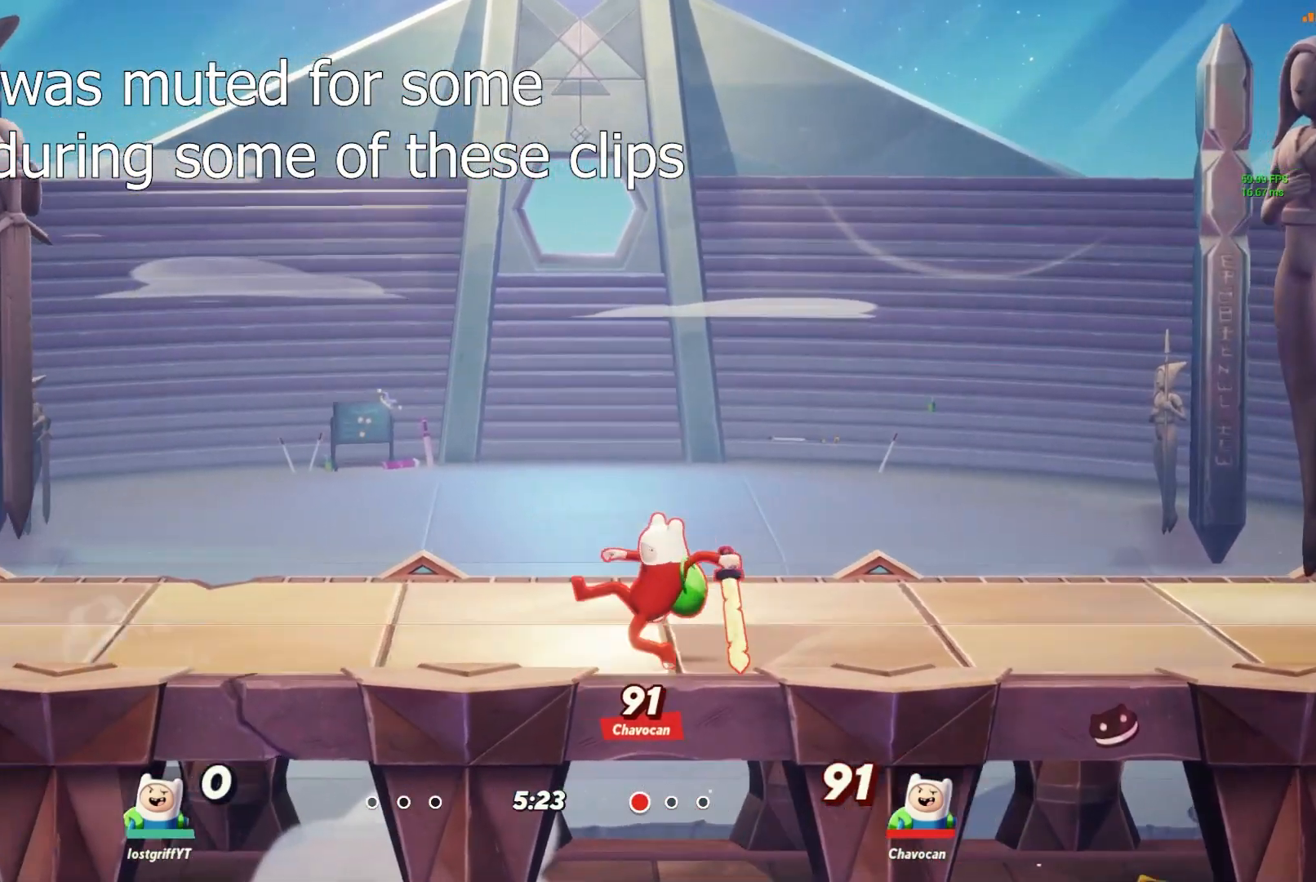
{"dt_ms": 500, "buttons": [], "left_stick": "left", "right_stick": "center", "events": [[83, "left_stick", "center"], [217, "Y", "down"], [233, "left_stick", "left"], [283, "Y", "up"]]}
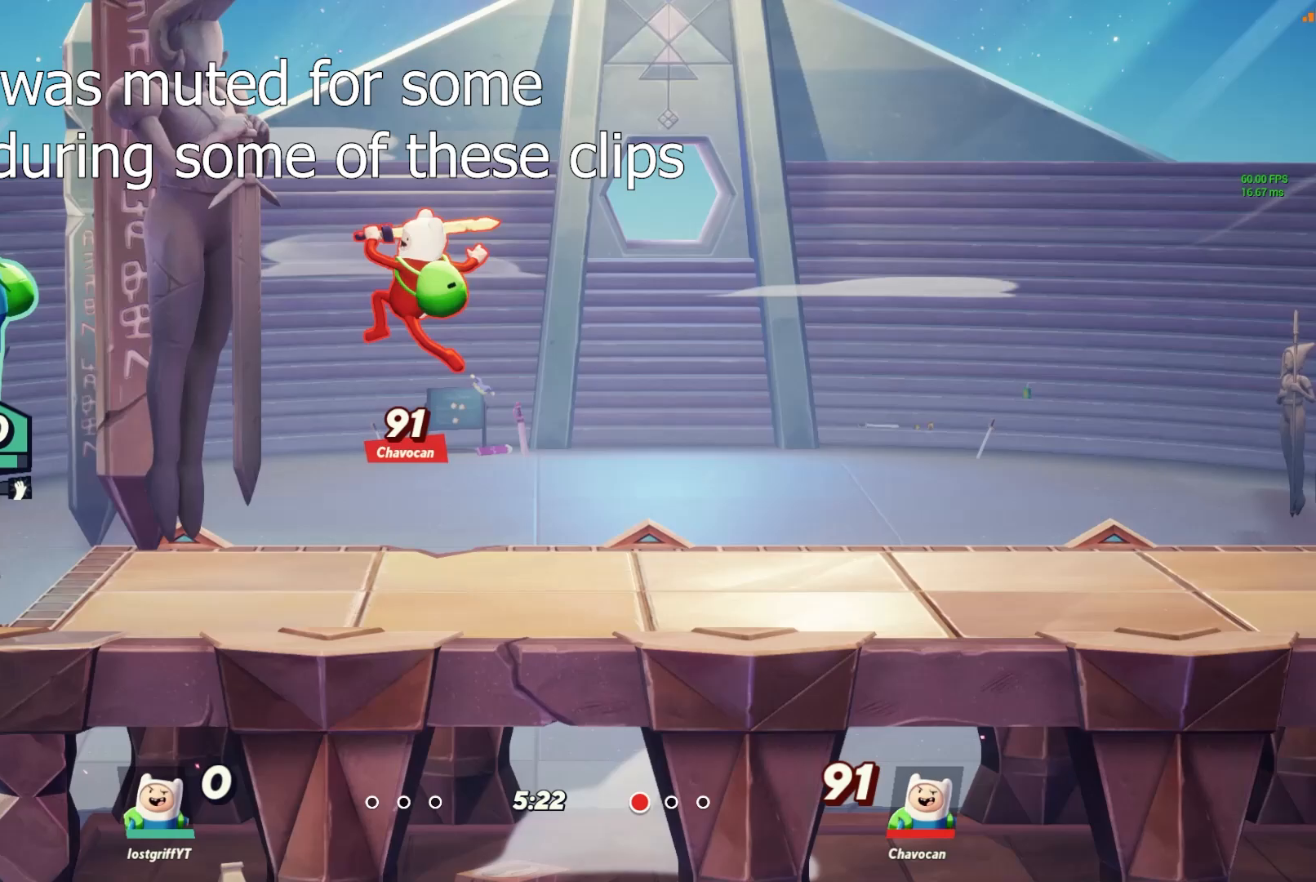
{"dt_ms": 500, "buttons": [], "left_stick": "right", "right_stick": "center", "events": [[200, "left_stick", "right"]]}
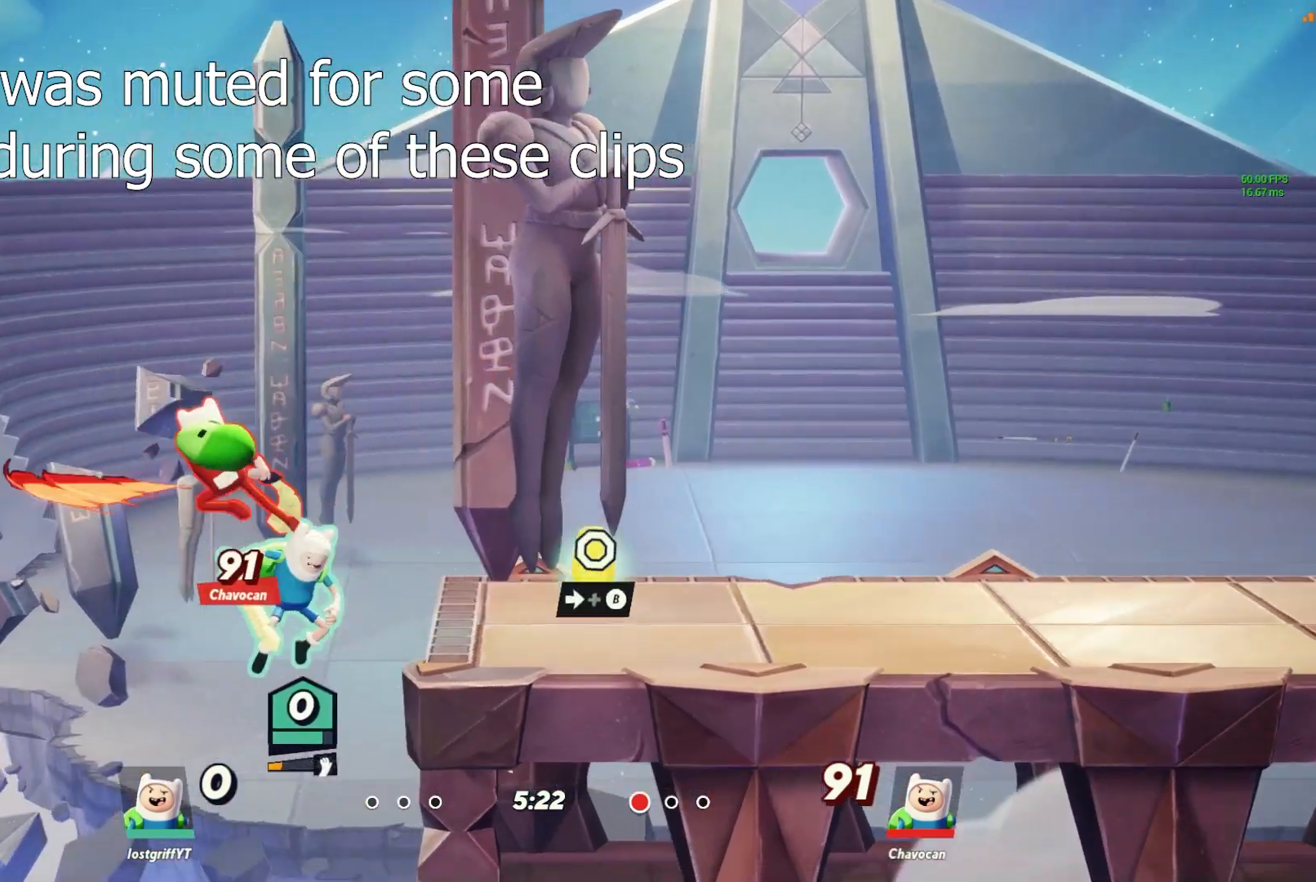
{"dt_ms": 500, "buttons": [], "left_stick": "right", "right_stick": "center", "events": [[50, "B", "down"], [117, "B", "up"]]}
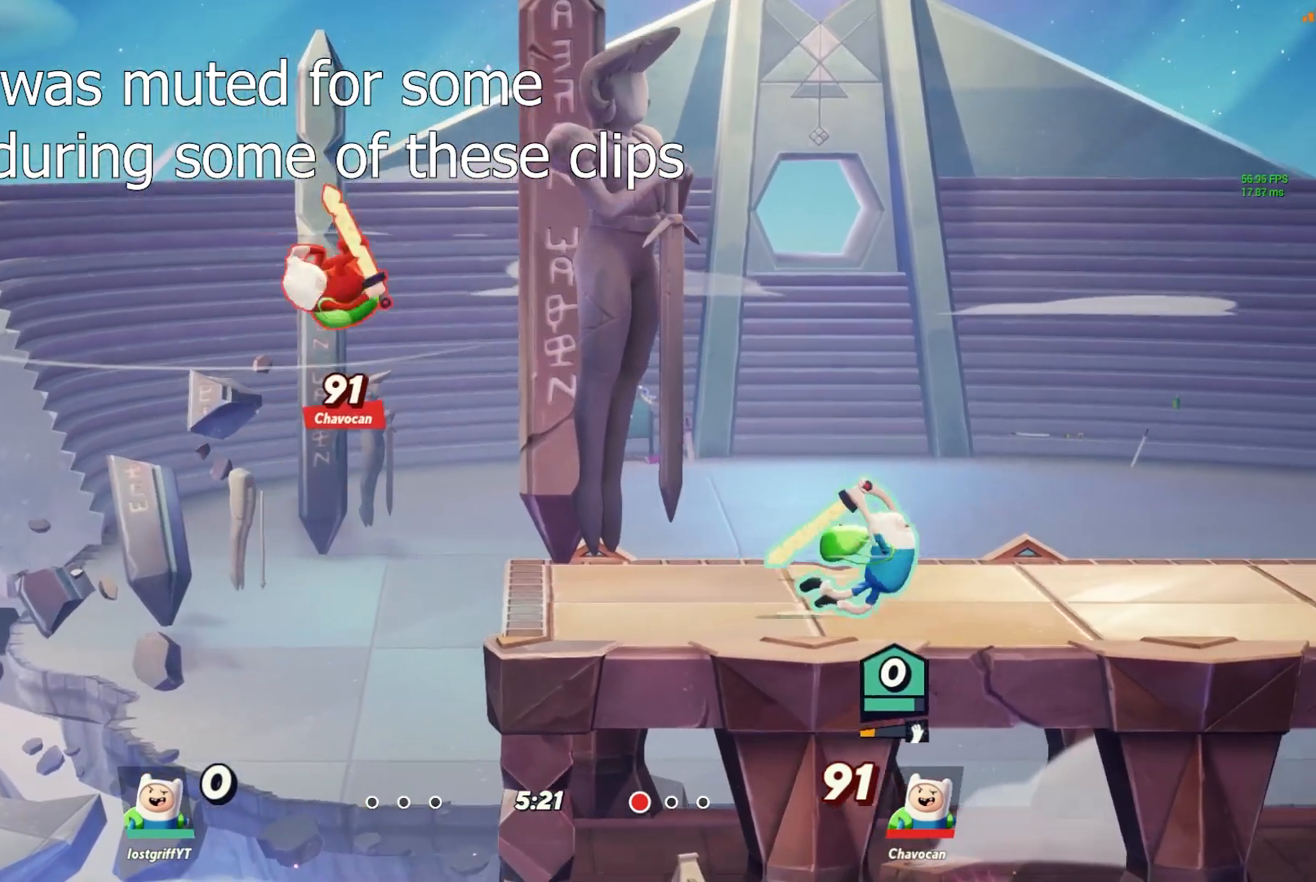
{"dt_ms": 1000, "buttons": ["Y"], "left_stick": "right", "right_stick": "center"}
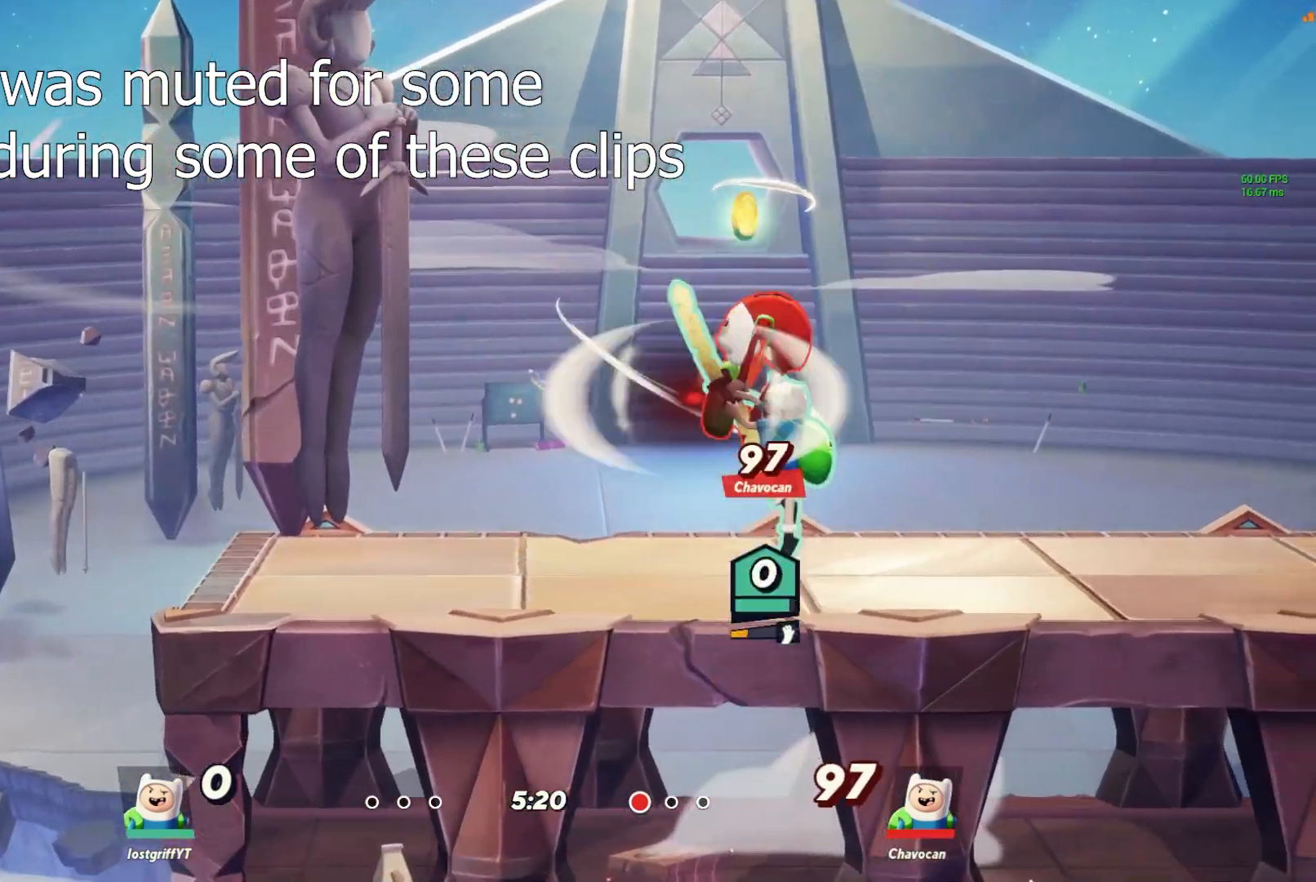
{"dt_ms": 500, "buttons": [], "left_stick": "right", "right_stick": "center", "events": [[33, "Y", "up"], [117, "Y", "down"], [167, "Y", "up"], [200, "L1", "down"], [250, "L1", "up"], [317, "B", "down"], [400, "B", "up"]]}
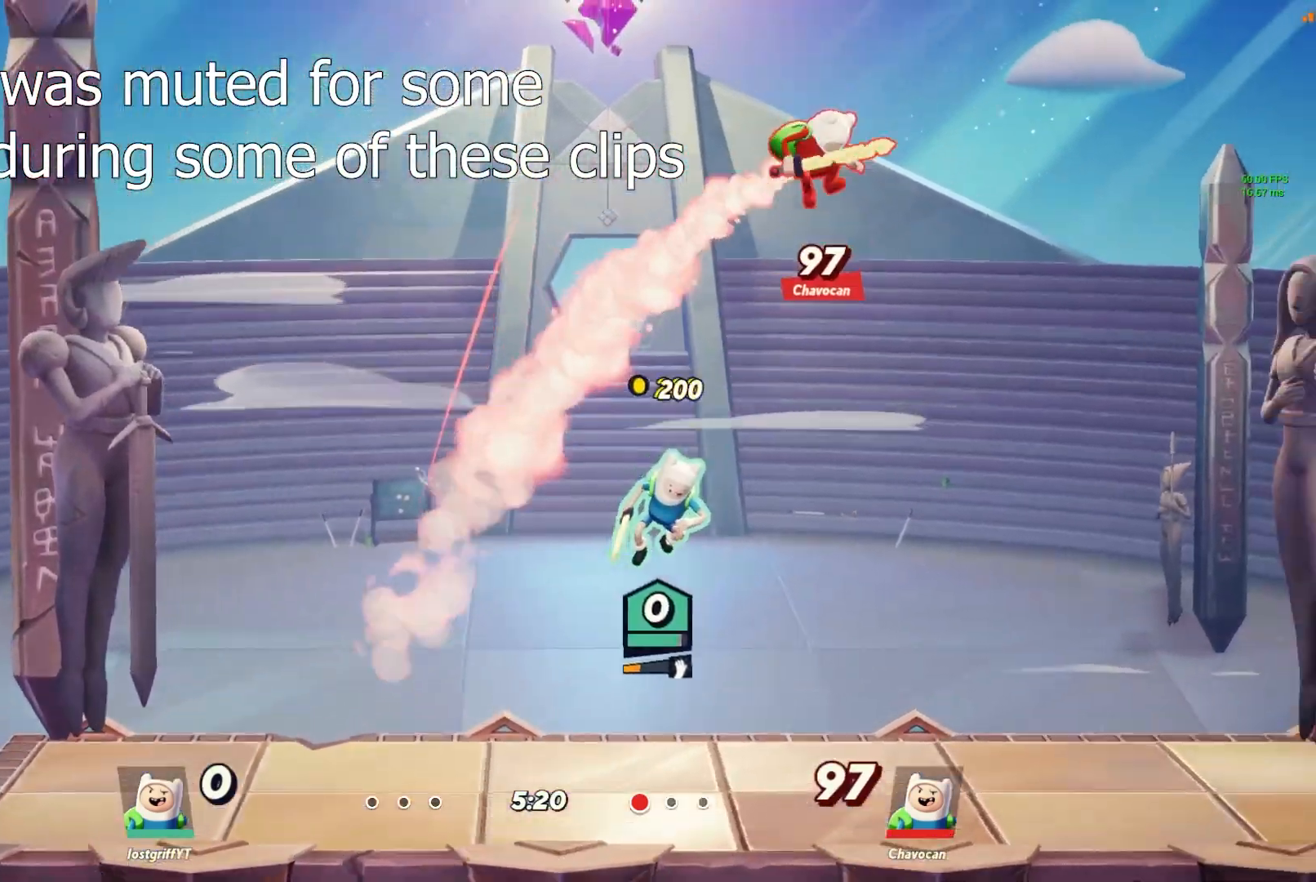
{"dt_ms": 500, "buttons": [], "left_stick": "right", "right_stick": "center", "events": []}
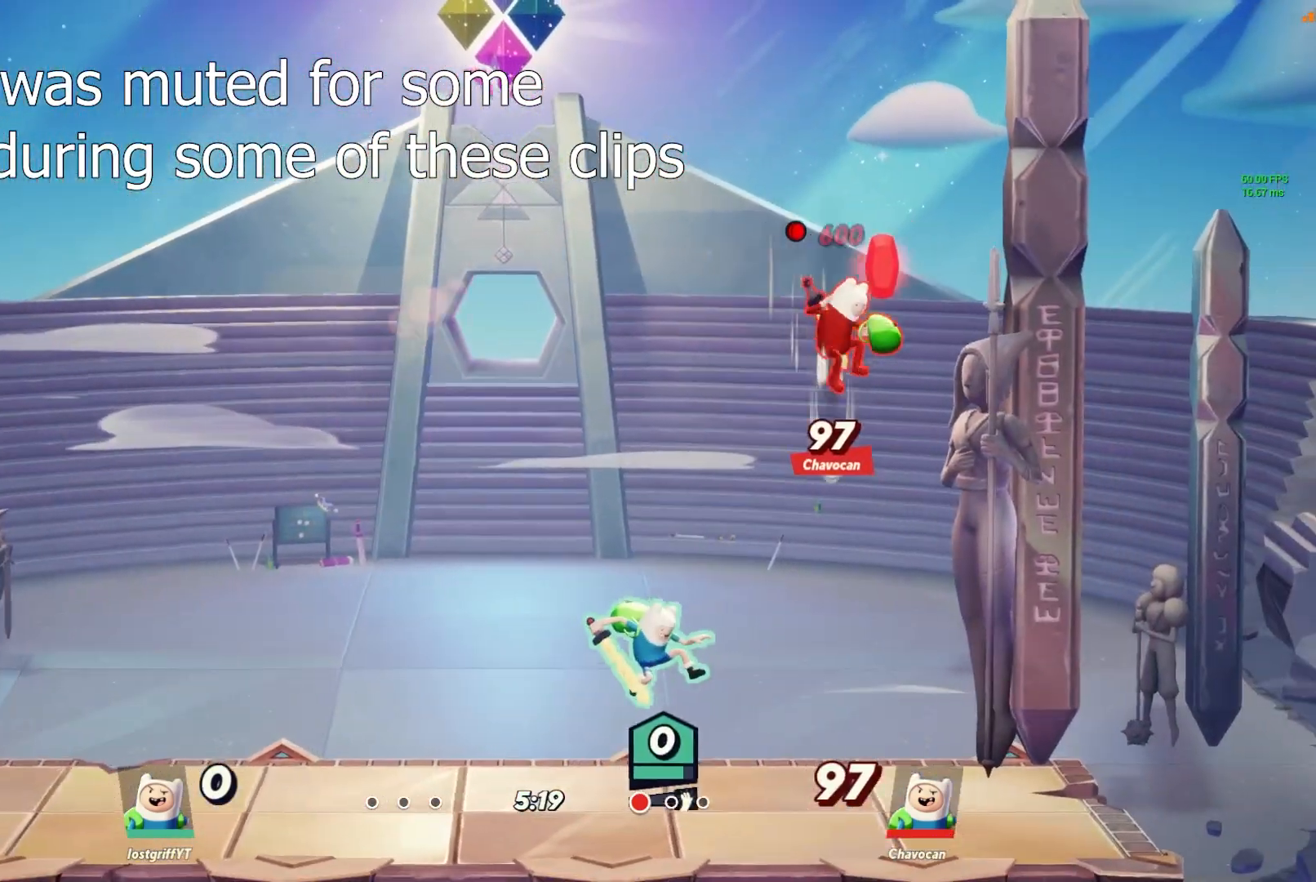
{"dt_ms": 500, "buttons": [], "left_stick": "down", "right_stick": "center", "events": [[83, "left_stick", "left"], [183, "L1", "down"], [267, "L1", "up"], [300, "Y", "down"], [333, "left_stick", "down-left"], [350, "Y", "up"], [433, "left_stick", "down"]]}